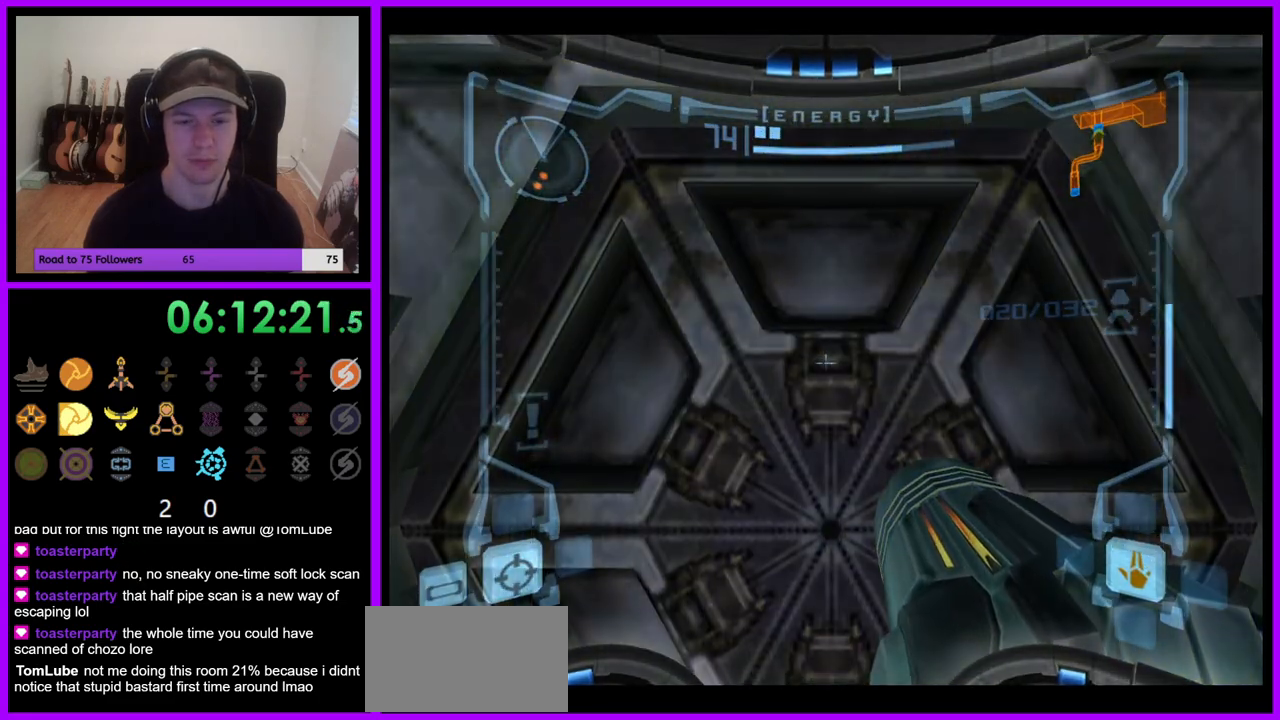
Gameplay with a controller (Nintendo layout); each line is a JSON object with the inputs held at the frame after it (dt_ms = milliseconds from this image to that frame). "events" lists button and stick changes between this image and that frame as [ms after this image, input, new state], when the widget could be followed in between. Not read: L3 R3 Z.
{"dt_ms": 500, "buttons": [], "left_stick": "center", "right_stick": "center", "events": [[117, "L1", "up"], [300, "left_stick", "down"], [417, "left_stick", "center"]]}
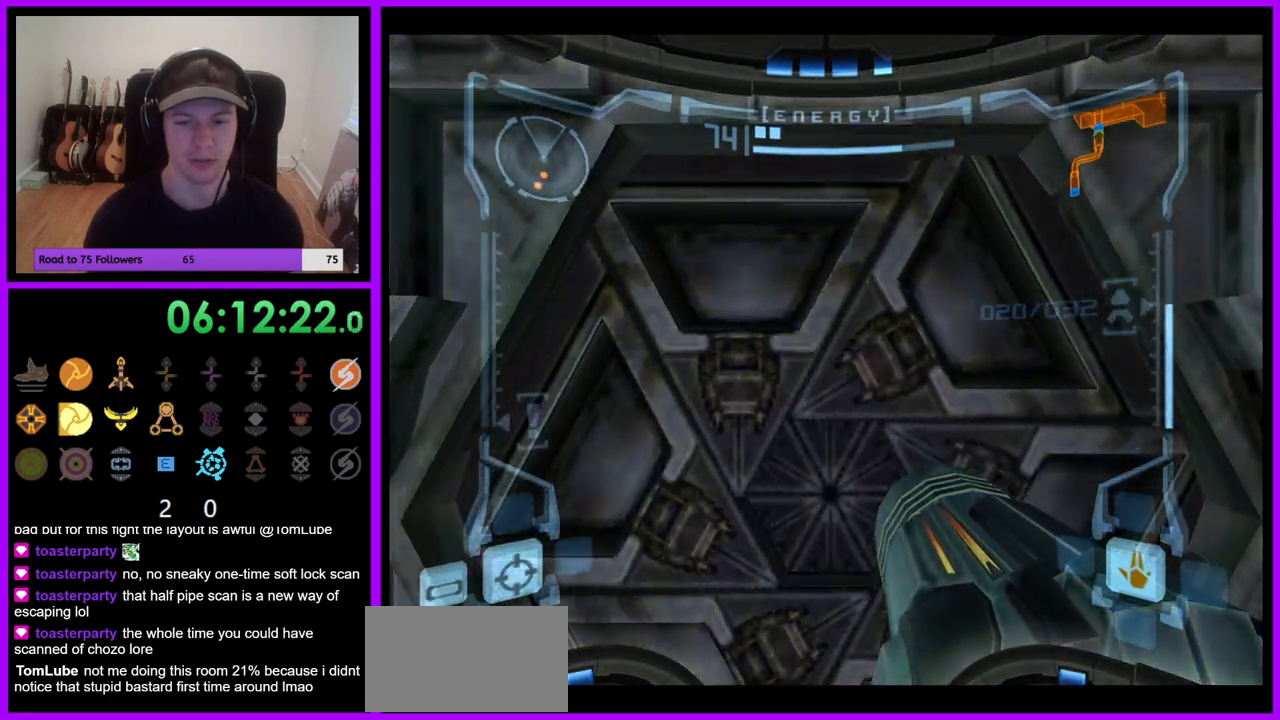
{"dt_ms": 500, "buttons": ["L1"], "left_stick": "up", "right_stick": "center", "events": [[383, "left_stick", "up"], [450, "L1", "down"]]}
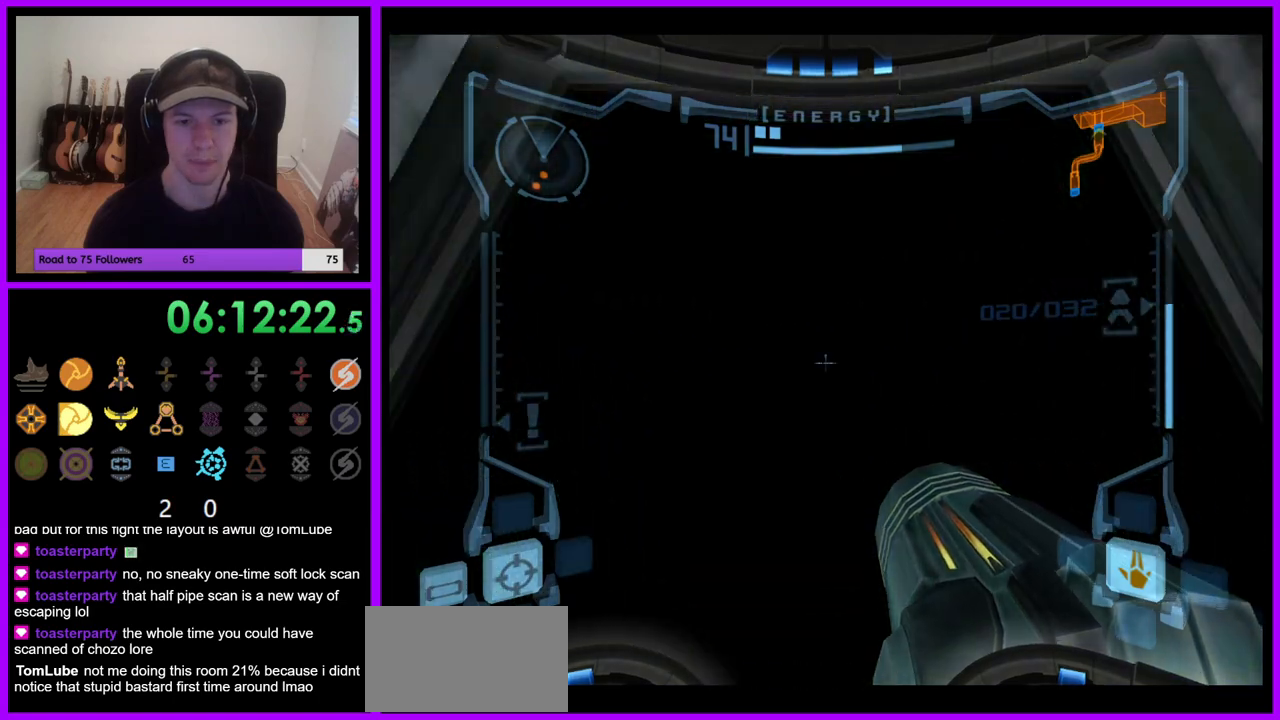
{"dt_ms": 500, "buttons": [], "left_stick": "center", "right_stick": "center", "events": [[267, "left_stick", "center"], [300, "L1", "up"]]}
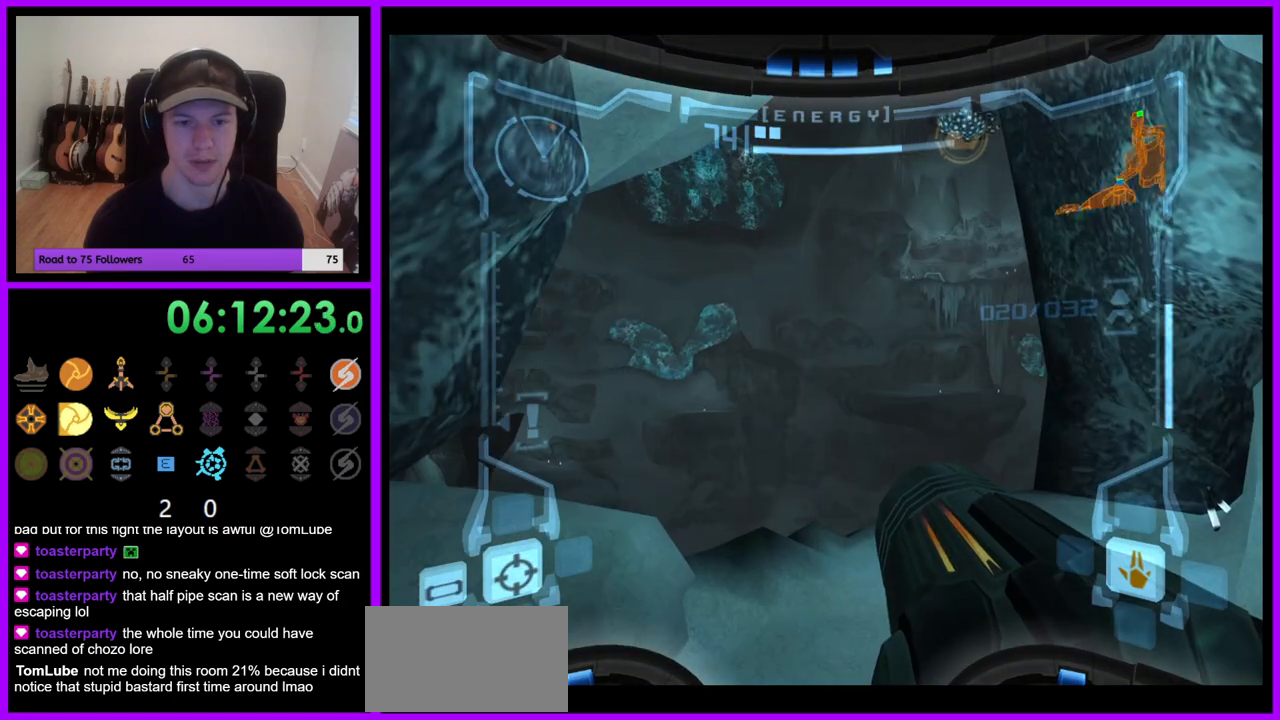
{"dt_ms": 1000, "buttons": [], "left_stick": "up", "right_stick": "center", "events": [[517, "L1", "down"], [533, "left_stick", "up-right"], [883, "left_stick", "up"], [967, "L1", "up"]]}
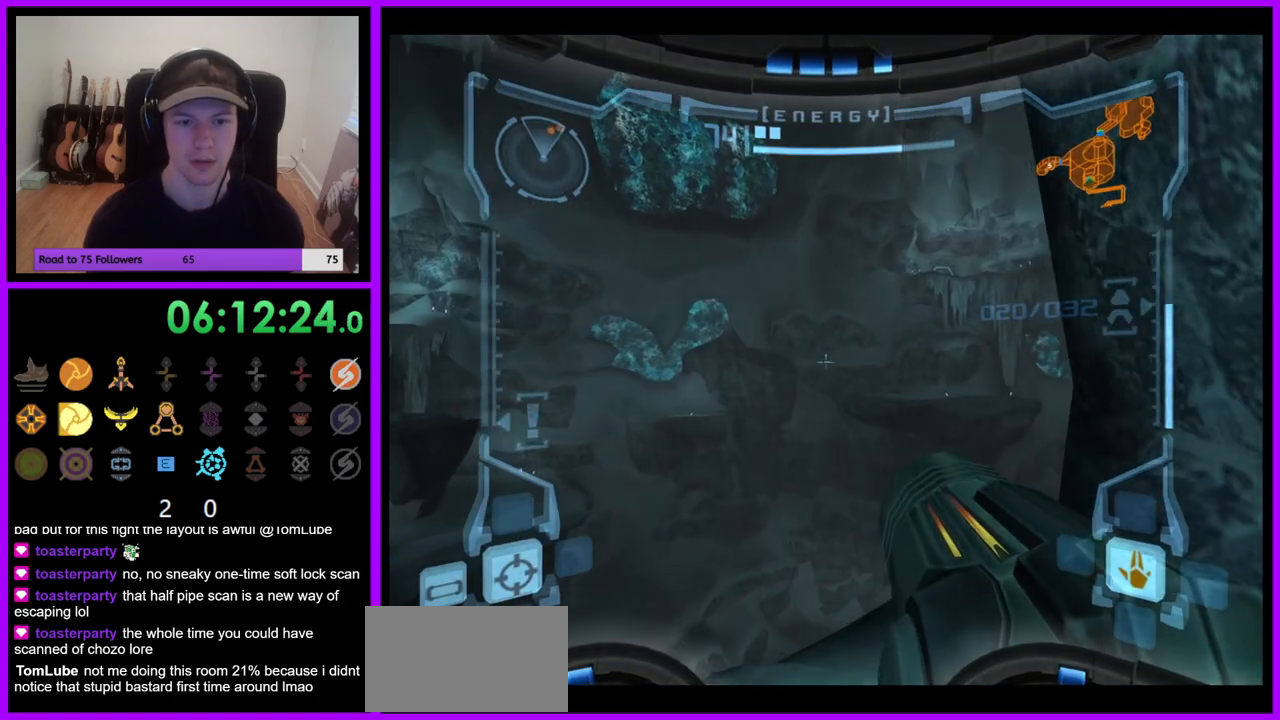
{"dt_ms": 500, "buttons": [], "left_stick": "up", "right_stick": "center", "events": [[50, "R1", "down"], [83, "left_stick", "left"], [200, "left_stick", "up-left"], [317, "left_stick", "up"], [500, "R1", "up"]]}
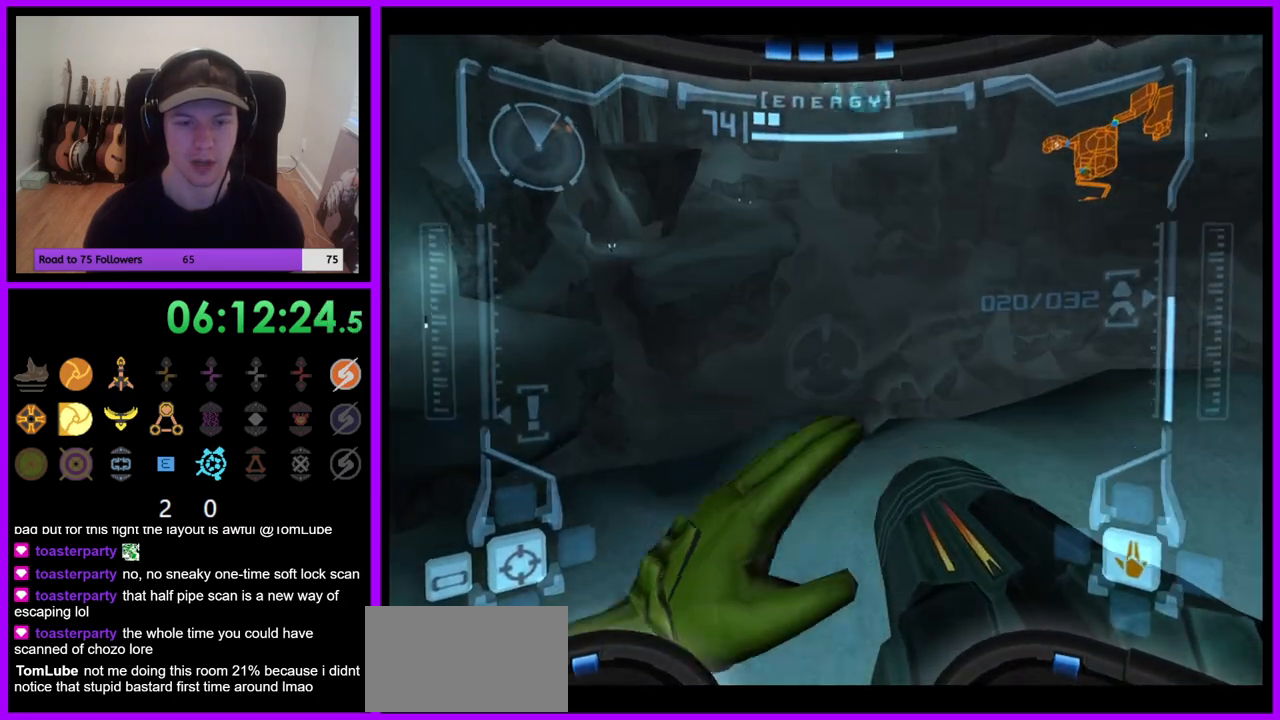
{"dt_ms": 500, "buttons": ["L1"], "left_stick": "up-right", "right_stick": "center", "events": [[17, "L1", "down"], [217, "left_stick", "center"], [367, "left_stick", "up-right"]]}
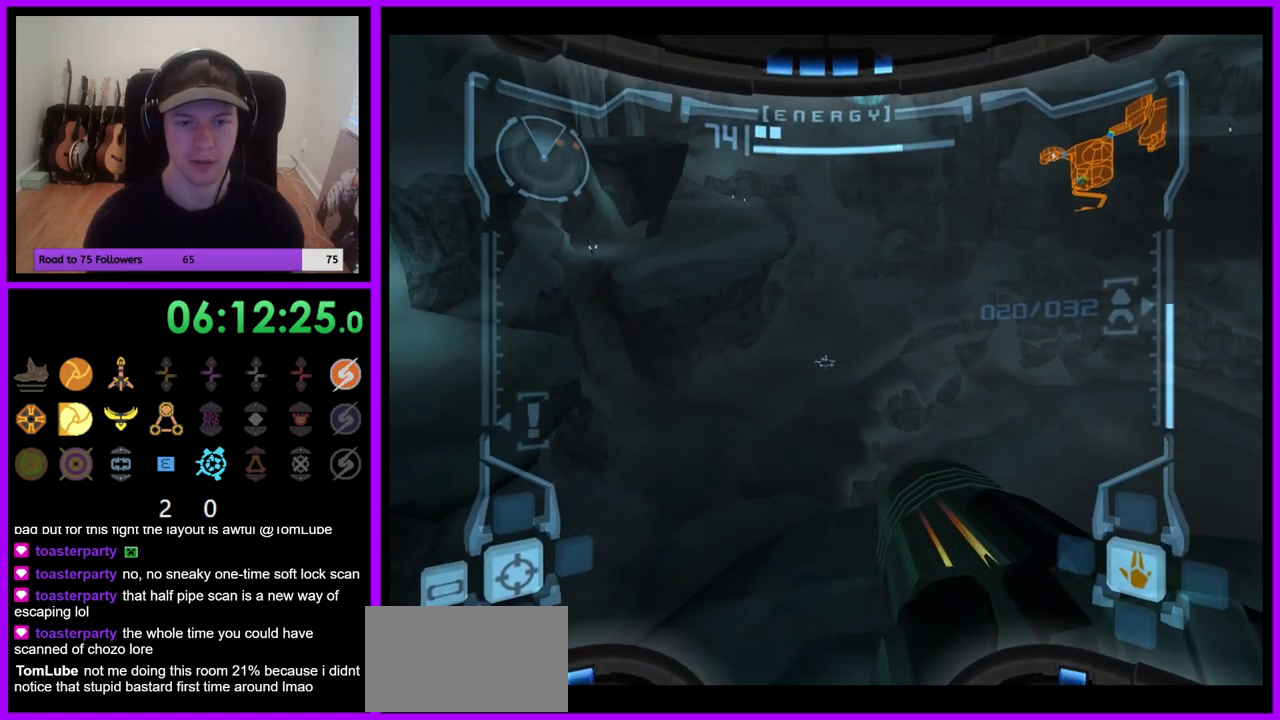
{"dt_ms": 500, "buttons": ["R1"], "left_stick": "right", "right_stick": "center", "events": [[67, "left_stick", "center"], [167, "L1", "up"], [250, "R1", "down"], [350, "left_stick", "right"]]}
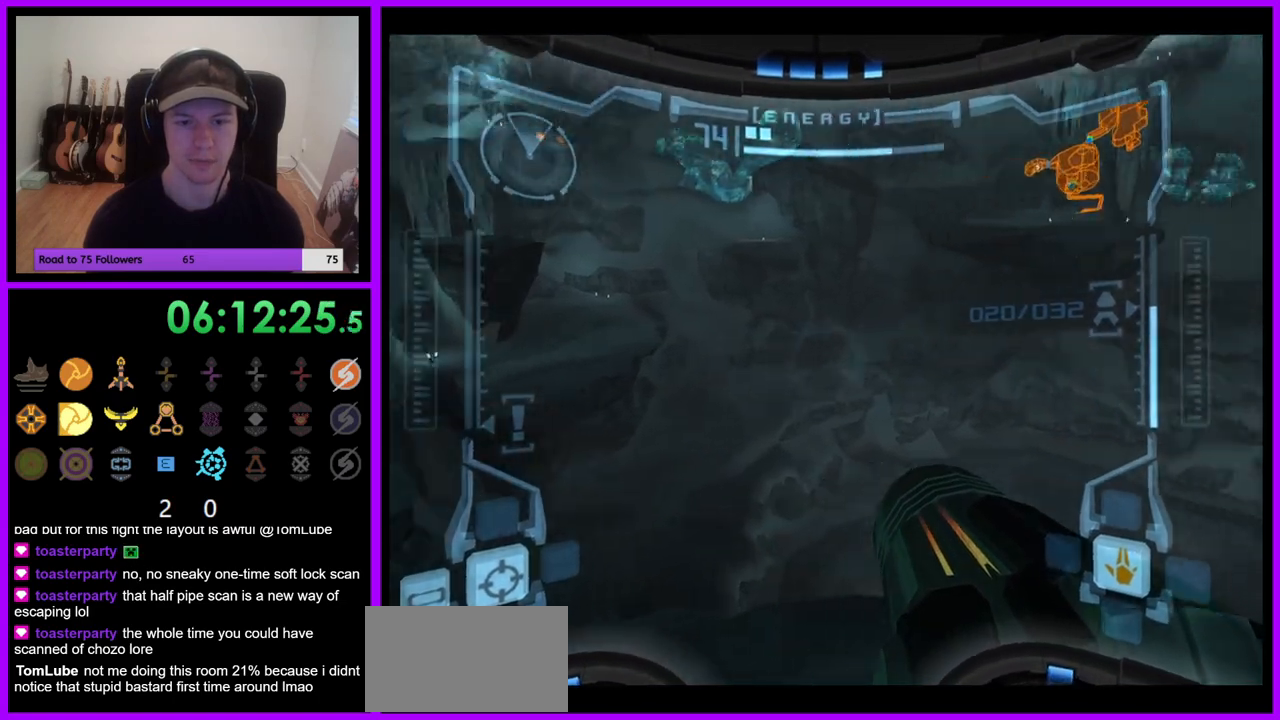
{"dt_ms": 500, "buttons": ["L1"], "left_stick": "up", "right_stick": "center", "events": [[33, "left_stick", "up-right"], [283, "left_stick", "up"], [450, "L1", "down"], [467, "R1", "up"]]}
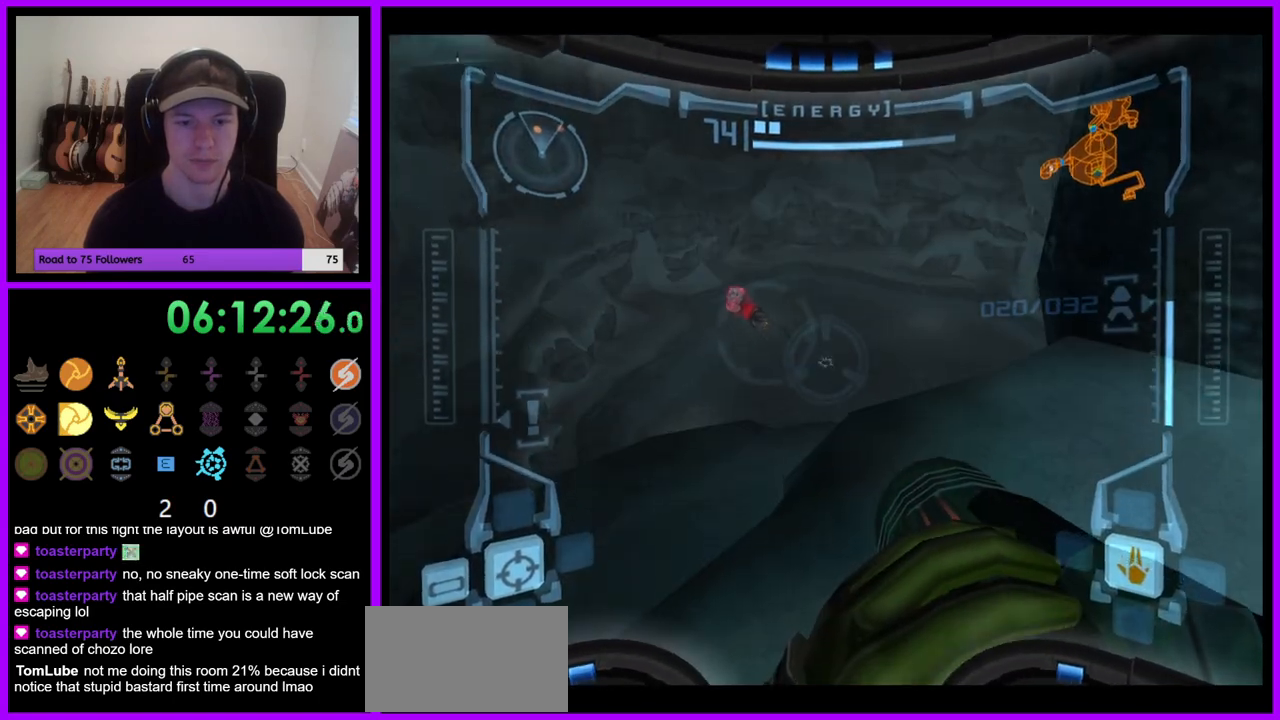
{"dt_ms": 500, "buttons": ["Y", "L1"], "left_stick": "center", "right_stick": "up", "events": [[17, "left_stick", "center"], [350, "right_stick", "up"], [467, "Y", "down"]]}
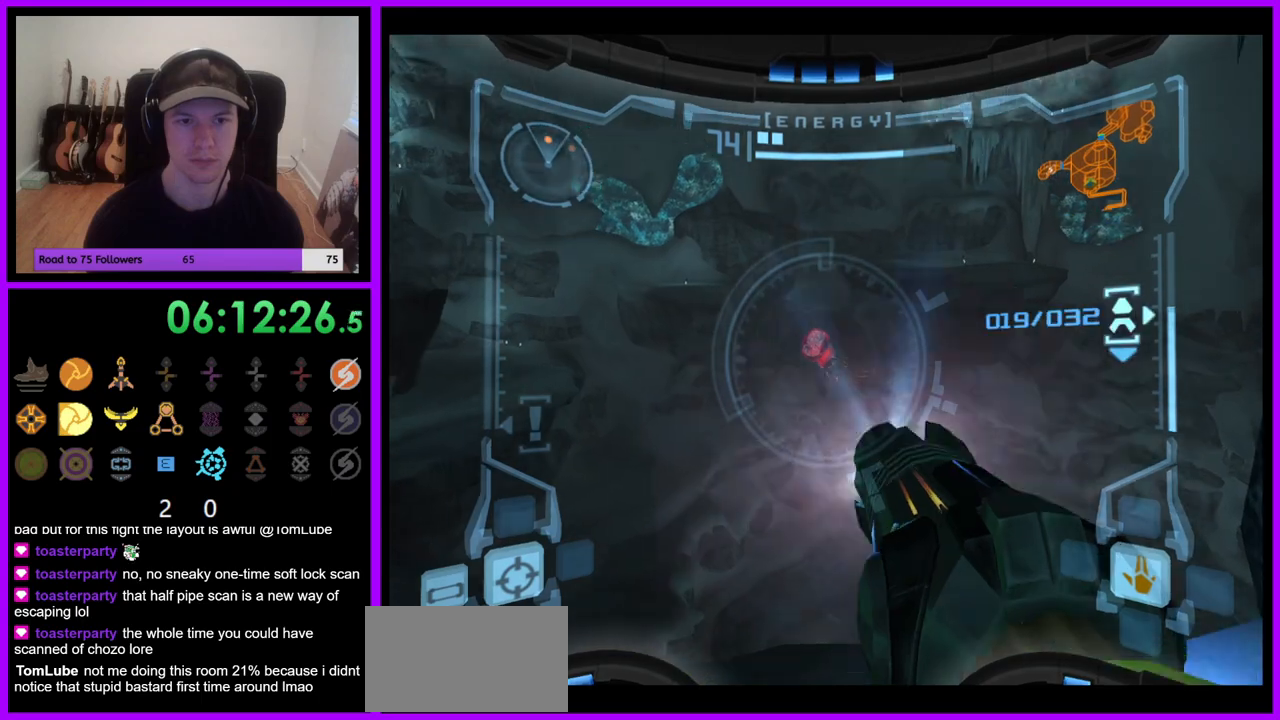
{"dt_ms": 500, "buttons": ["L1"], "left_stick": "center", "right_stick": "up", "events": [[117, "Y", "up"], [217, "Y", "down"], [300, "Y", "up"], [383, "Y", "down"], [467, "Y", "up"]]}
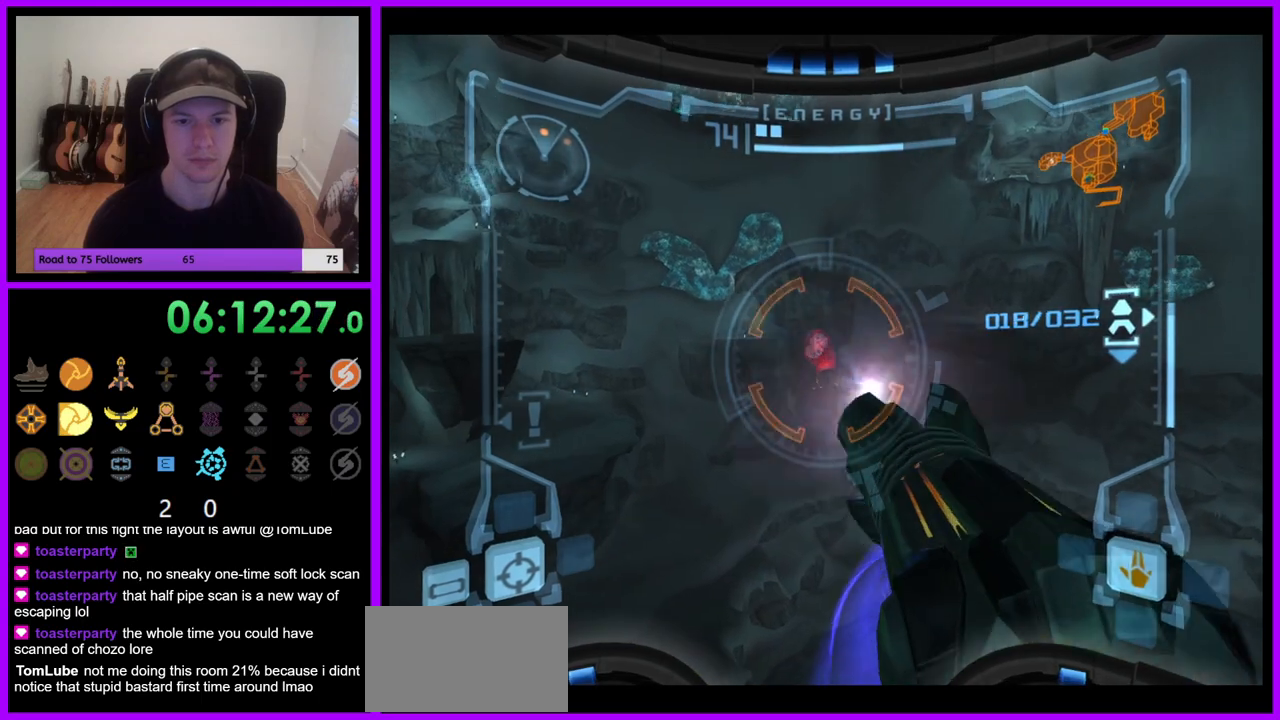
{"dt_ms": 500, "buttons": ["L1"], "left_stick": "center", "right_stick": "up", "events": [[50, "Y", "down"], [150, "Y", "up"], [233, "Y", "down"], [300, "Y", "up"], [383, "Y", "down"], [467, "Y", "up"]]}
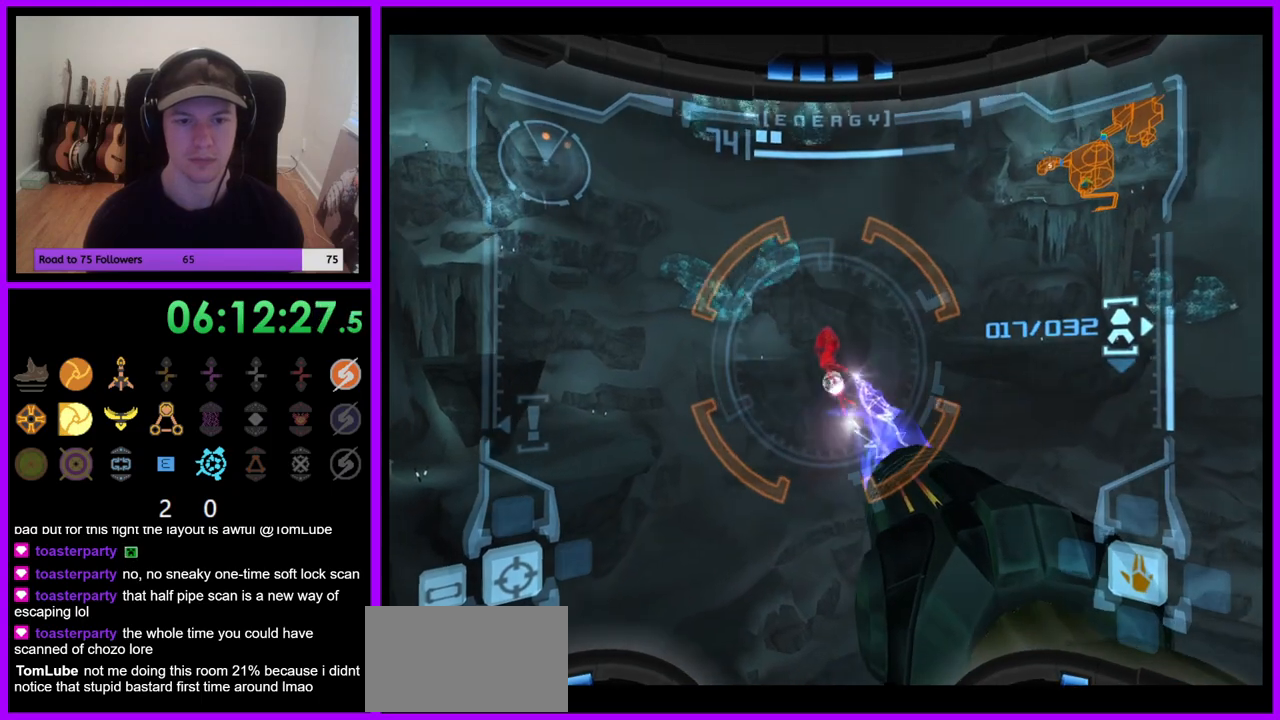
{"dt_ms": 500, "buttons": ["L1"], "left_stick": "center", "right_stick": "center", "events": [[67, "Y", "down"], [133, "Y", "up"], [433, "right_stick", "center"]]}
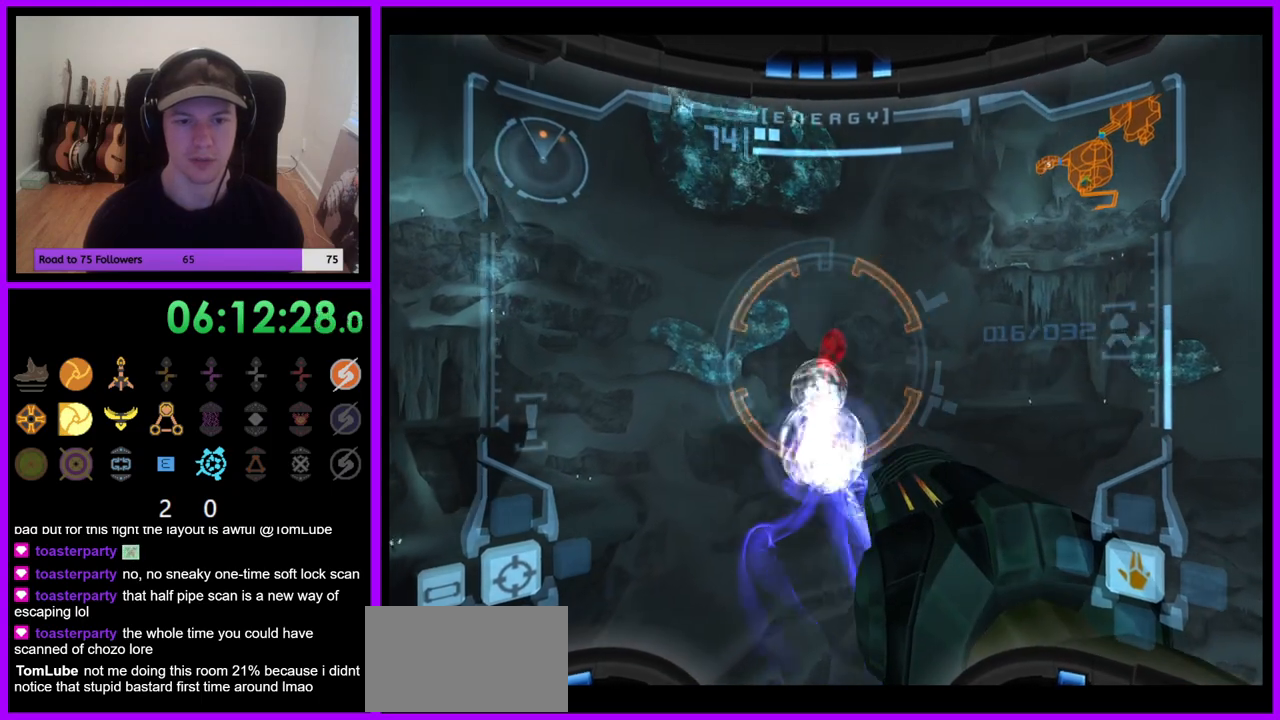
{"dt_ms": 500, "buttons": ["L1"], "left_stick": "center", "right_stick": "center", "events": [[250, "A", "down"], [350, "A", "up"], [400, "A", "down"], [483, "A", "up"]]}
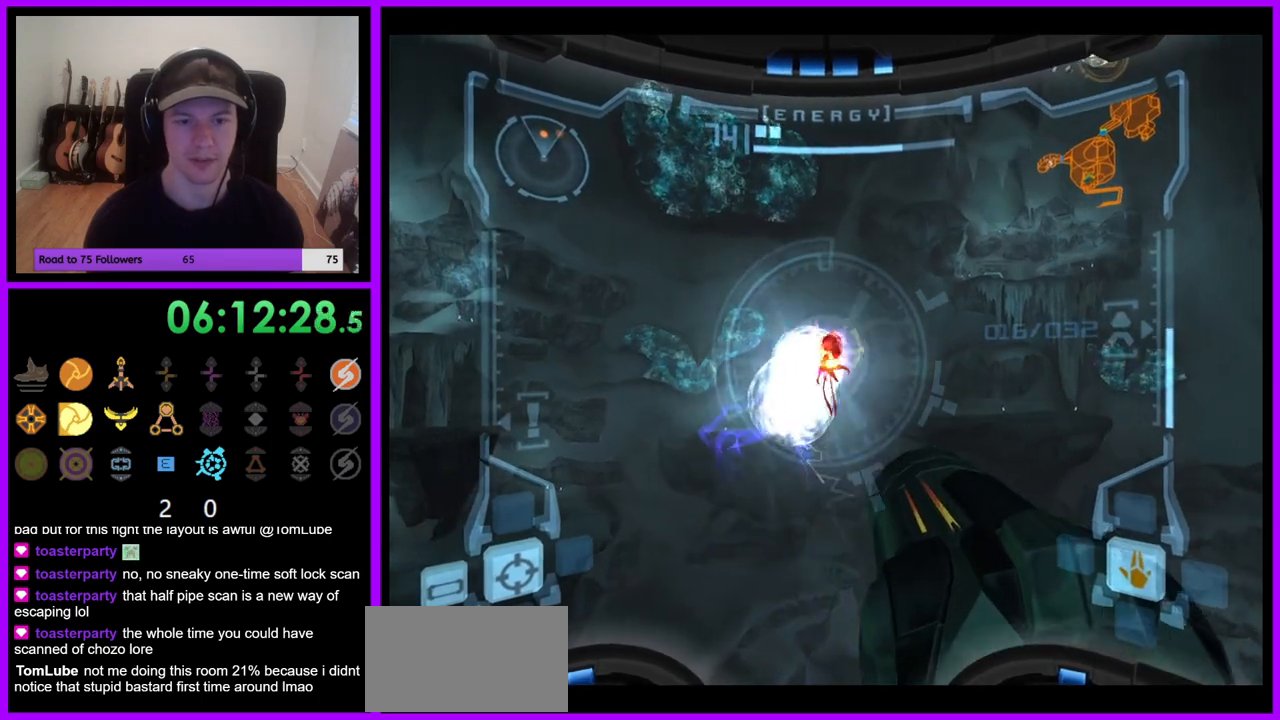
{"dt_ms": 500, "buttons": ["L1"], "left_stick": "center", "right_stick": "center", "events": [[33, "A", "down"], [100, "A", "up"], [167, "A", "down"], [233, "A", "up"], [300, "A", "down"], [350, "A", "up"], [417, "A", "down"], [483, "A", "up"]]}
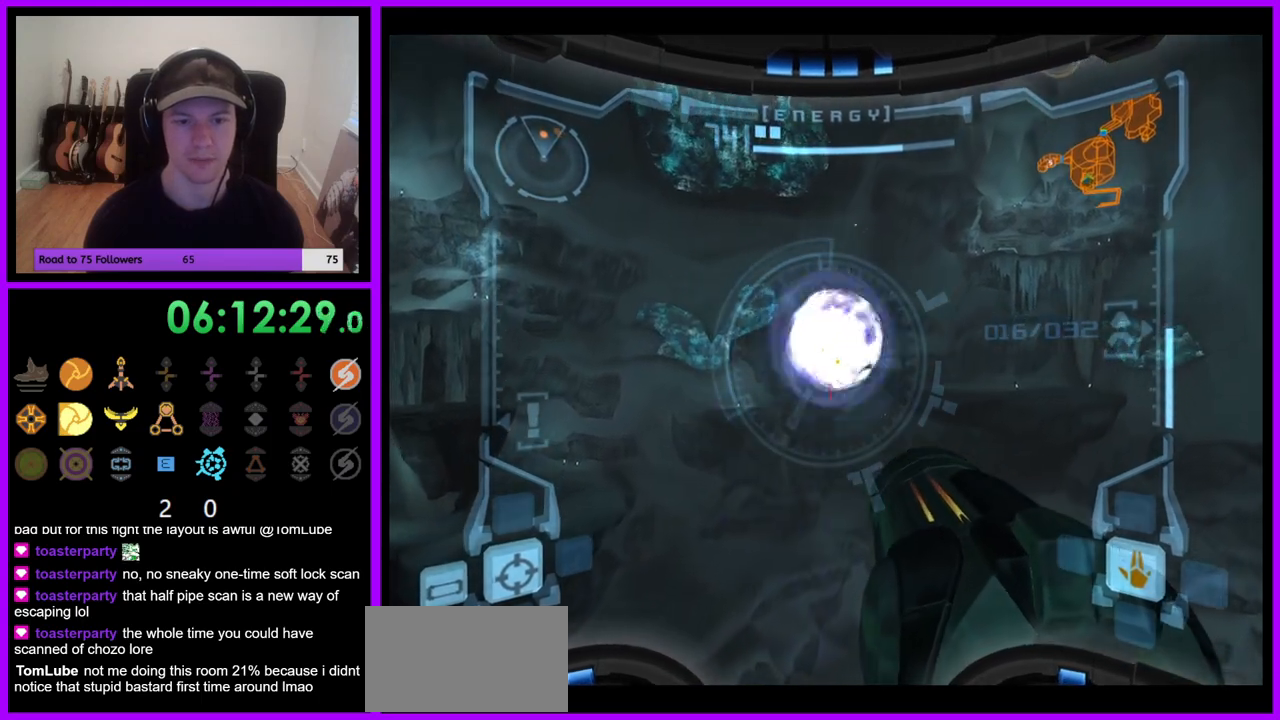
{"dt_ms": 500, "buttons": ["L1"], "left_stick": "center", "right_stick": "center", "events": [[33, "A", "down"], [117, "A", "up"], [167, "A", "down"], [233, "A", "up"], [300, "A", "down"], [367, "A", "up"], [433, "A", "down"], [500, "A", "up"]]}
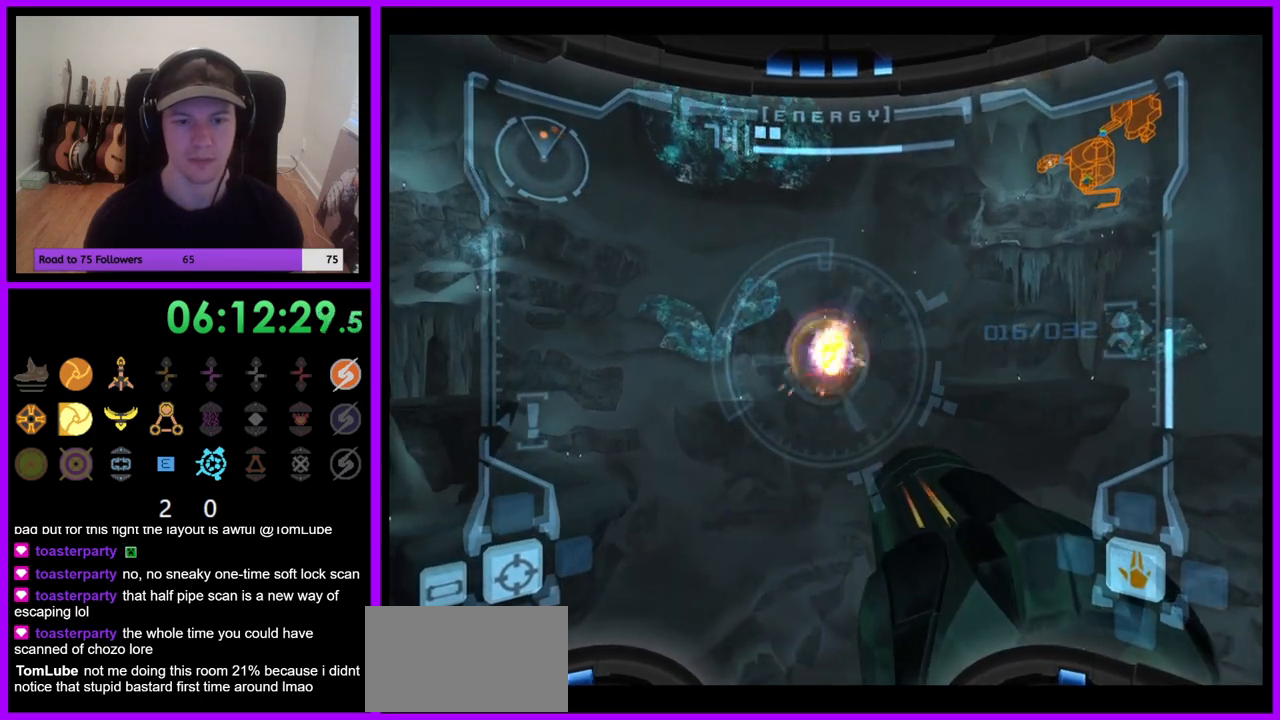
{"dt_ms": 500, "buttons": ["Y", "L1"], "left_stick": "center", "right_stick": "up", "events": [[67, "A", "down"], [117, "A", "up"], [183, "A", "down"], [267, "A", "up"], [400, "right_stick", "up"], [500, "Y", "down"]]}
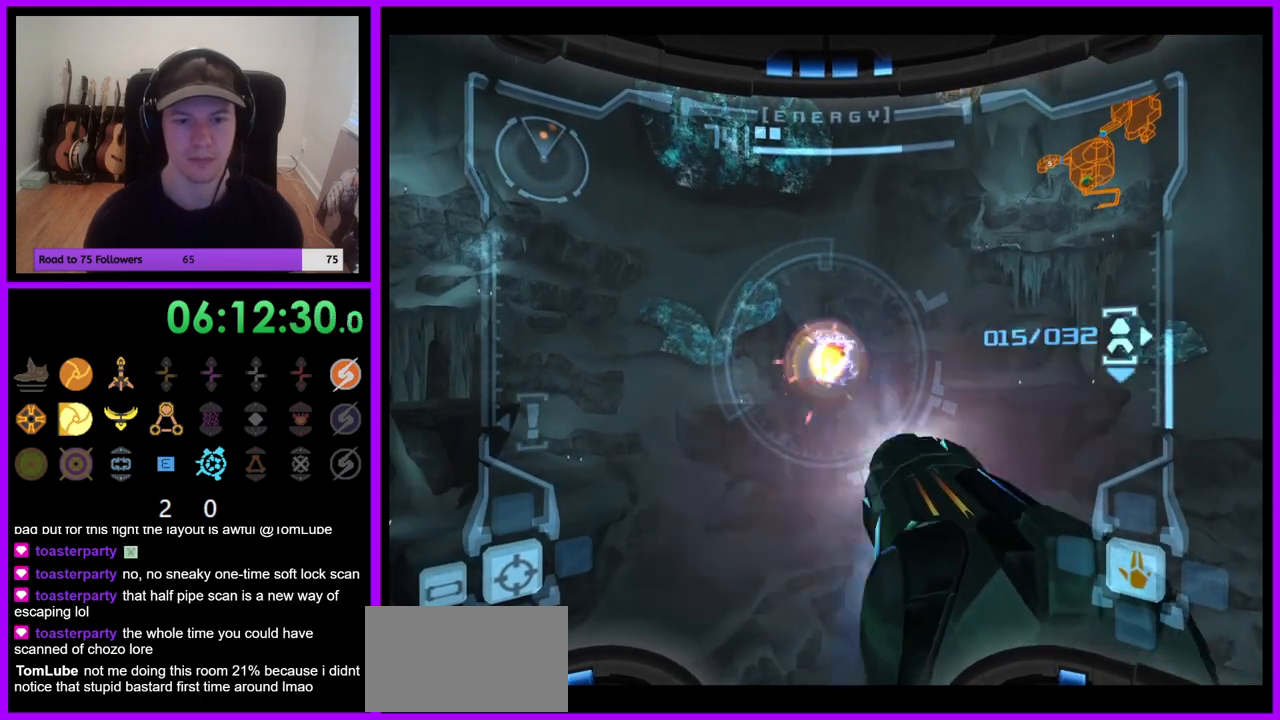
{"dt_ms": 500, "buttons": ["L1"], "left_stick": "center", "right_stick": "center", "events": [[100, "Y", "up"], [350, "right_stick", "center"]]}
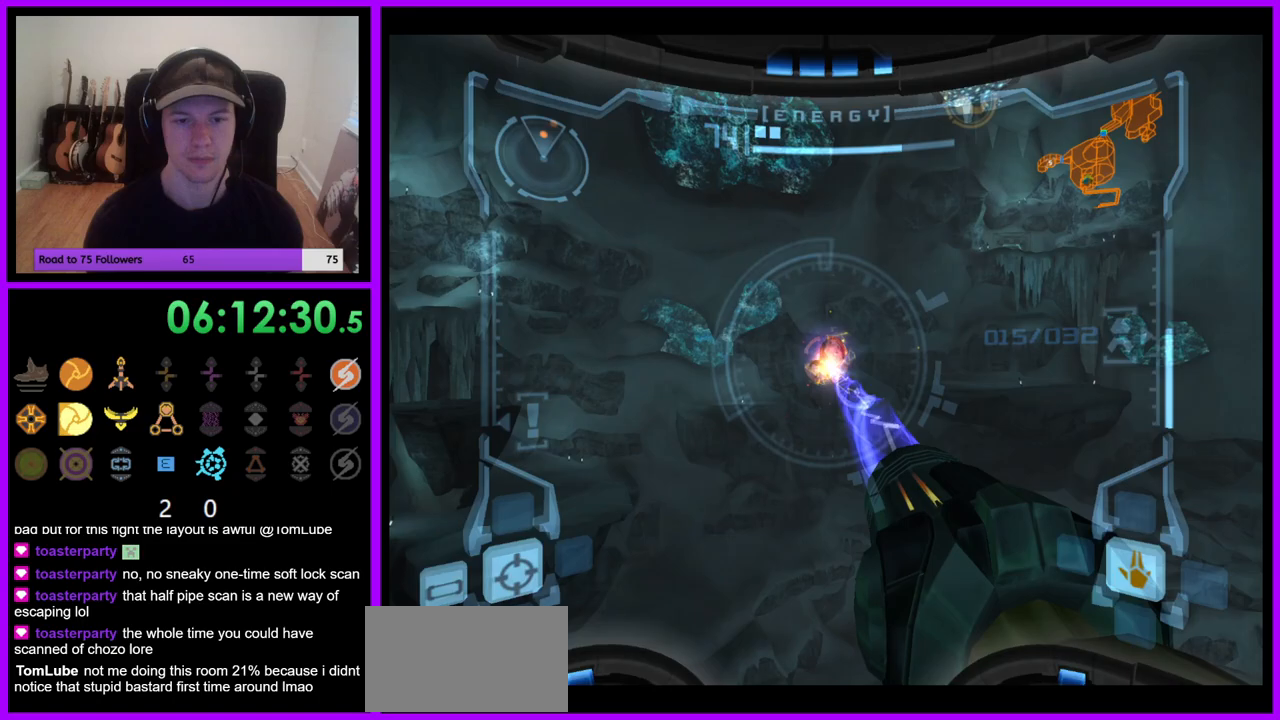
{"dt_ms": 500, "buttons": ["A", "L1"], "left_stick": "center", "right_stick": "center", "events": [[233, "A", "down"], [350, "A", "up"], [400, "A", "down"]]}
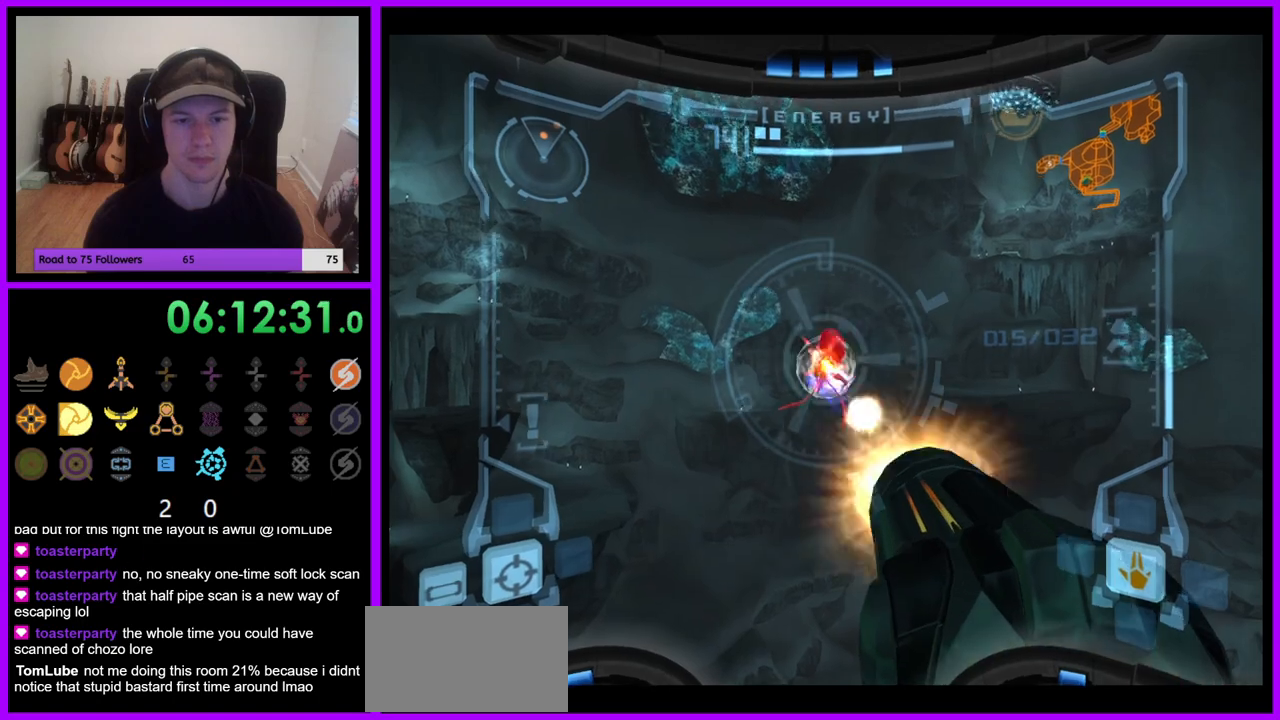
{"dt_ms": 500, "buttons": ["L1"], "left_stick": "center", "right_stick": "center", "events": [[100, "A", "up"], [167, "A", "down"], [233, "A", "up"], [317, "A", "down"], [383, "A", "up"]]}
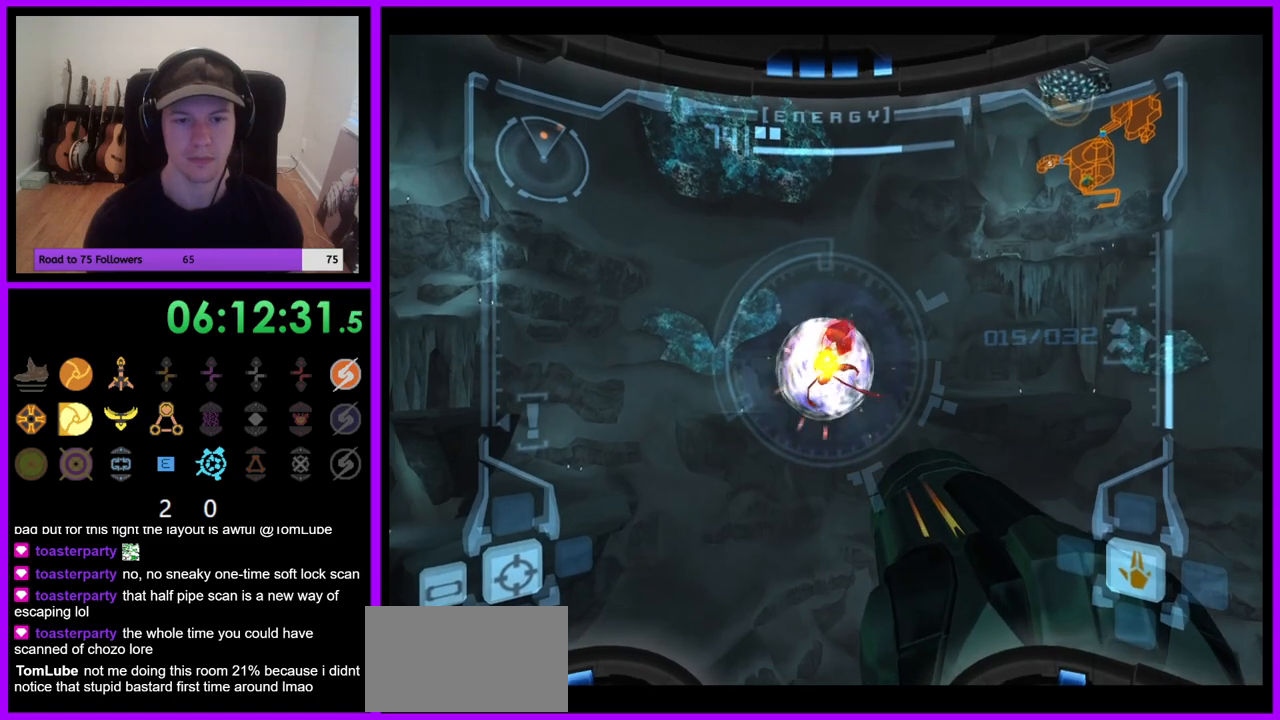
{"dt_ms": 500, "buttons": ["L1"], "left_stick": "center", "right_stick": "center", "events": [[100, "right_stick", "up"], [167, "Y", "down"], [267, "Y", "up"], [367, "right_stick", "center"]]}
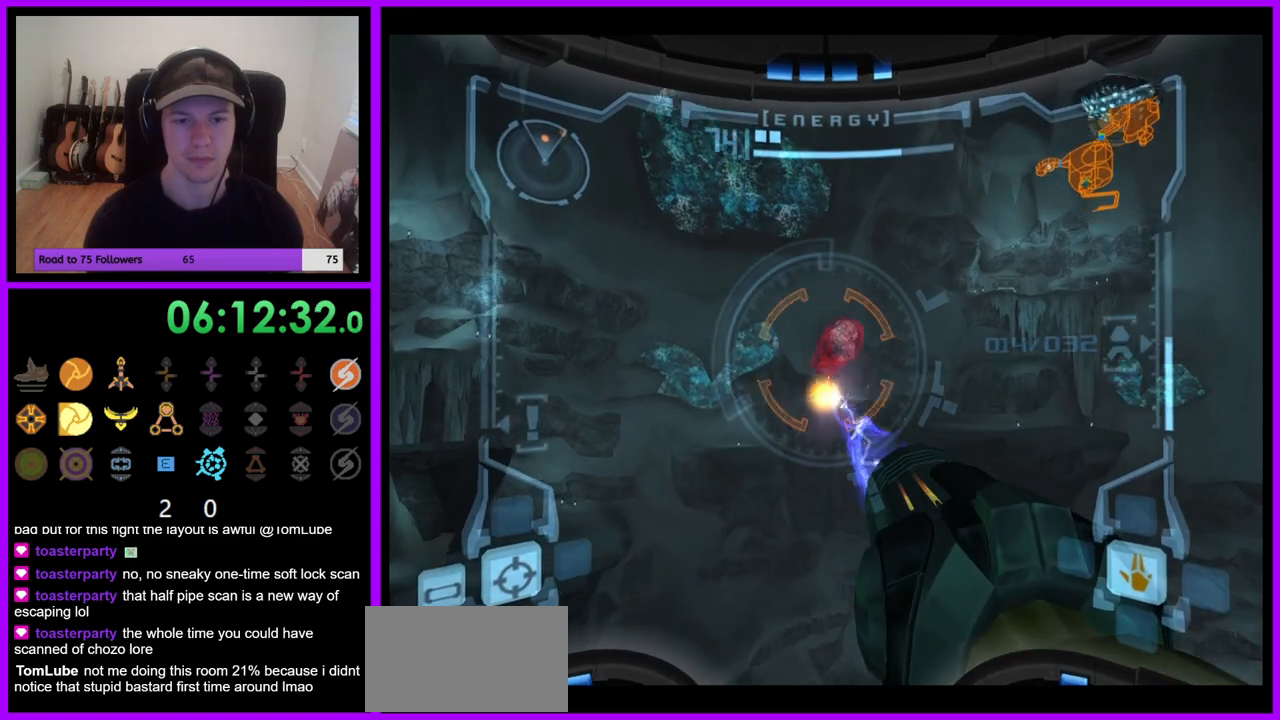
{"dt_ms": 500, "buttons": ["L1"], "left_stick": "center", "right_stick": "center", "events": []}
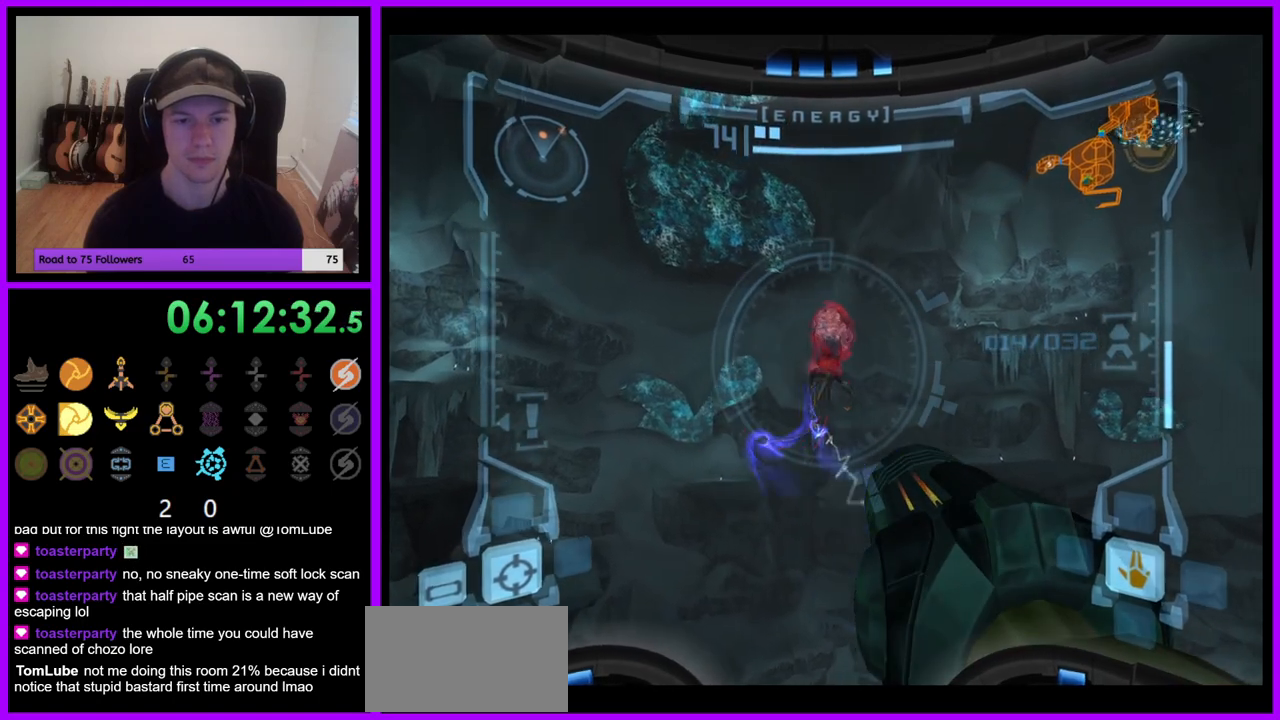
{"dt_ms": 500, "buttons": ["L1"], "left_stick": "center", "right_stick": "center", "events": []}
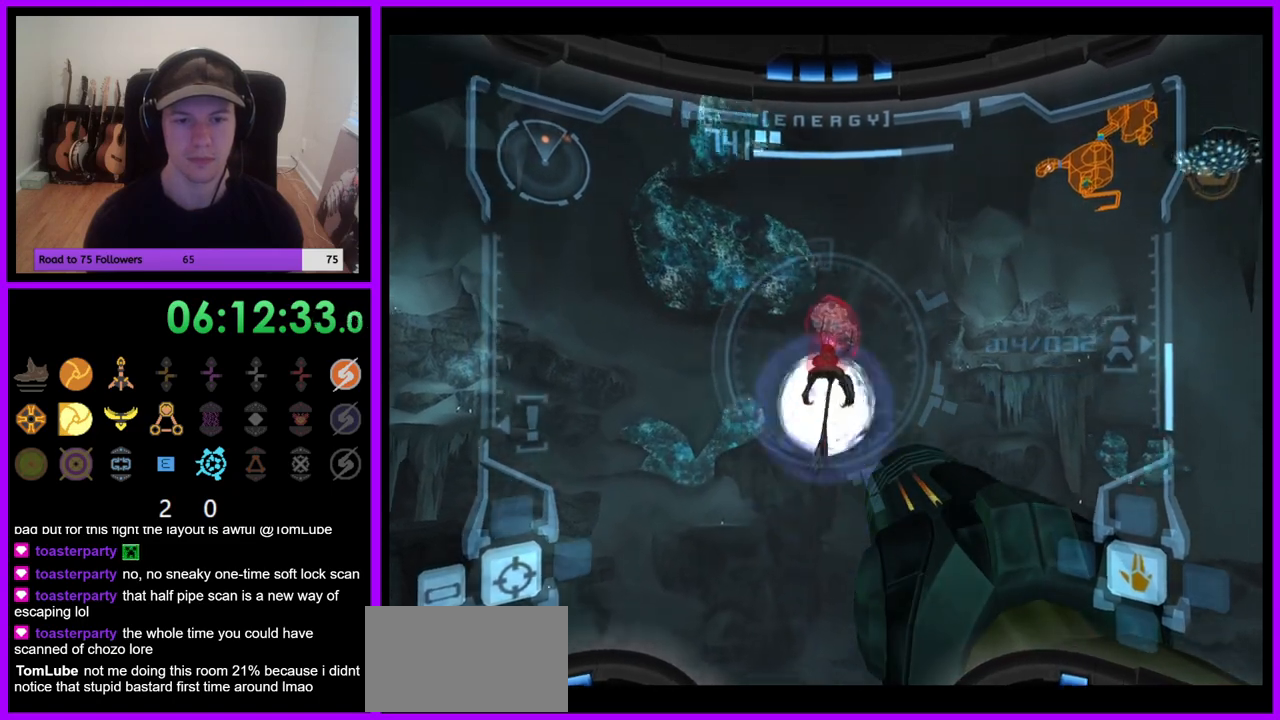
{"dt_ms": 500, "buttons": ["A", "L1"], "left_stick": "center", "right_stick": "center", "events": [[200, "right_stick", "up"], [233, "Y", "down"], [333, "Y", "up"], [383, "right_stick", "center"], [500, "A", "down"]]}
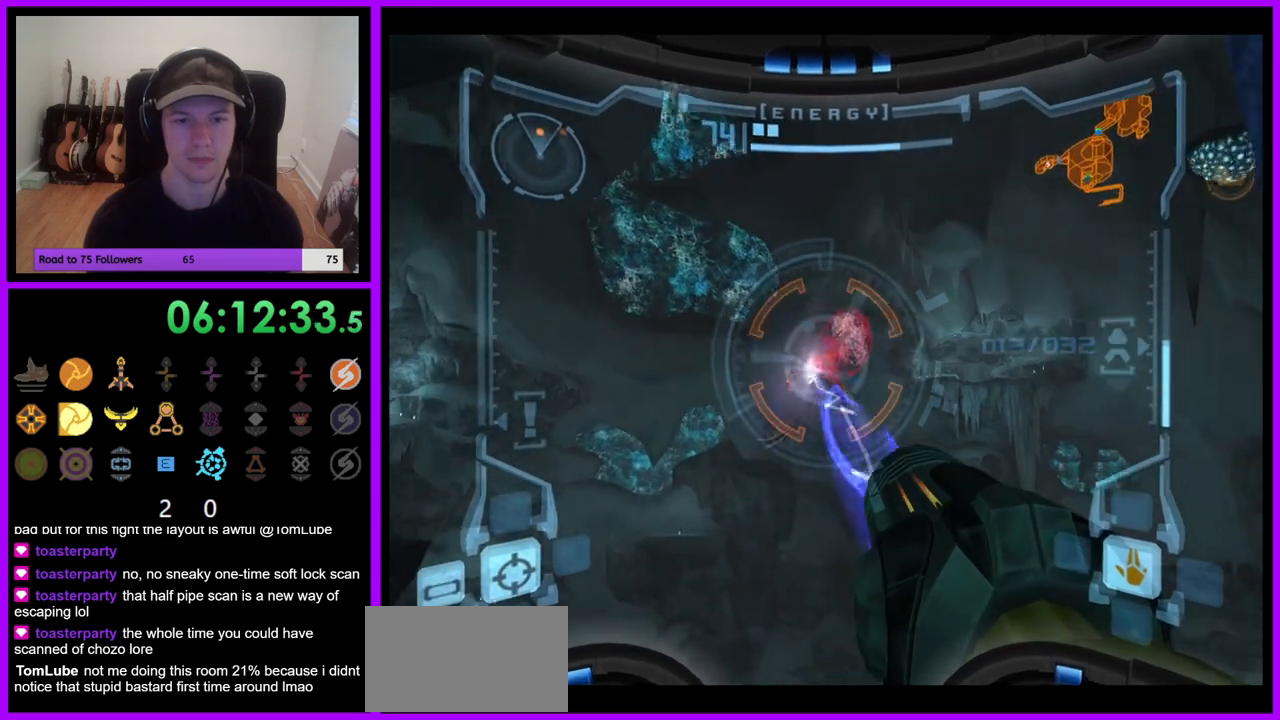
{"dt_ms": 500, "buttons": ["A", "L1"], "left_stick": "center", "right_stick": "center", "events": [[100, "A", "up"], [167, "A", "down"], [250, "A", "up"], [317, "A", "down"], [383, "A", "up"], [467, "A", "down"]]}
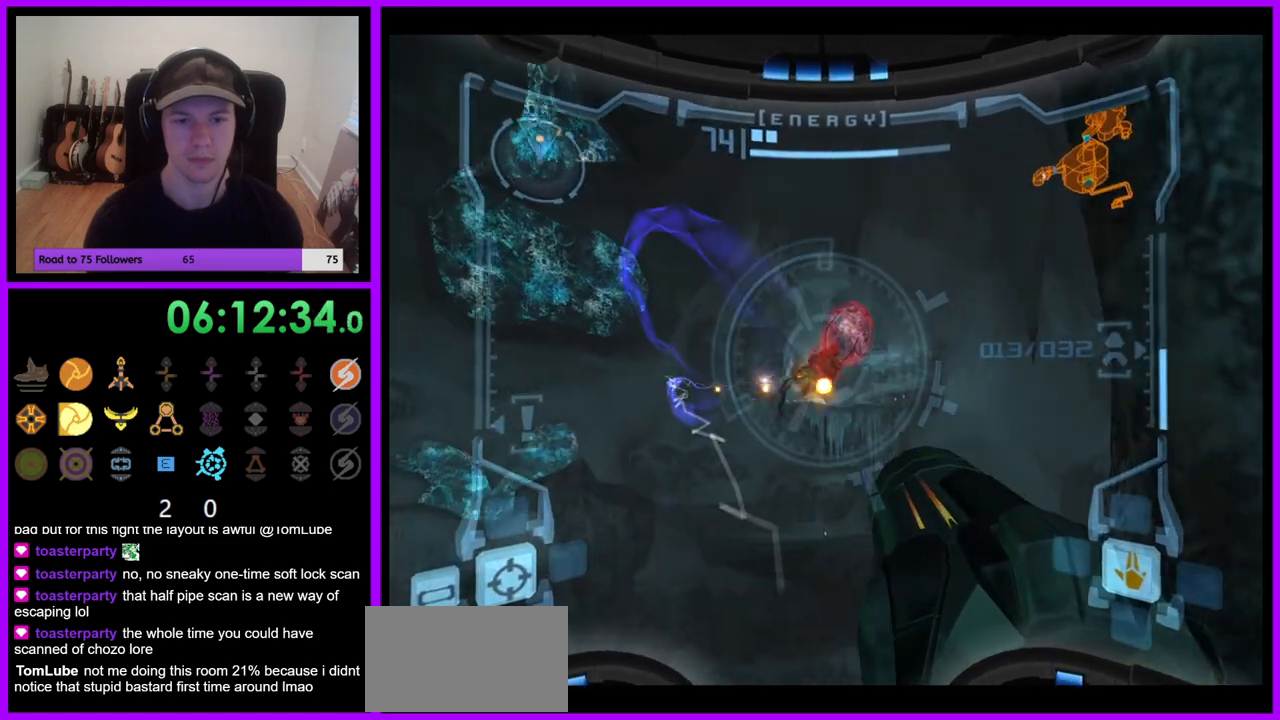
{"dt_ms": 500, "buttons": ["L1"], "left_stick": "center", "right_stick": "center", "events": [[33, "A", "up"], [117, "A", "down"], [183, "A", "up"], [267, "A", "down"], [350, "A", "up"], [433, "A", "down"], [500, "A", "up"]]}
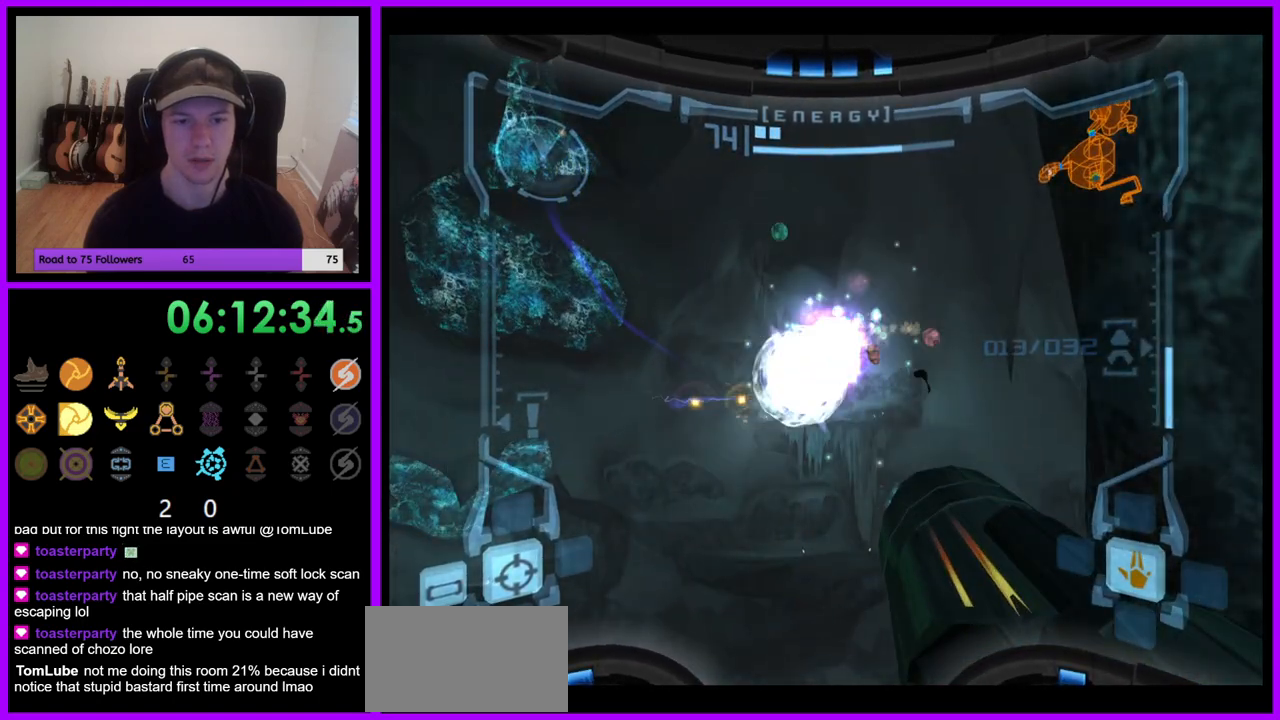
{"dt_ms": 500, "buttons": ["R1"], "left_stick": "up-left", "right_stick": "center", "events": [[150, "L1", "up"], [317, "left_stick", "left"], [450, "R1", "down"], [500, "left_stick", "up-left"]]}
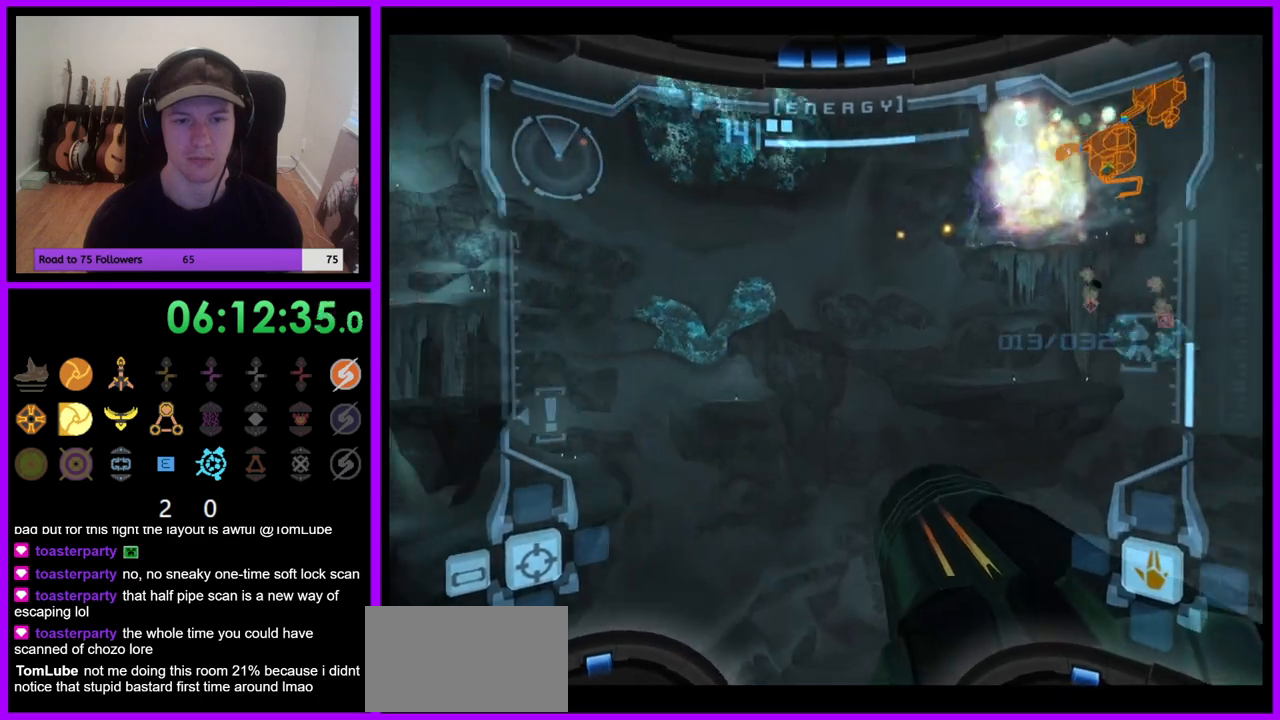
{"dt_ms": 500, "buttons": ["R1"], "left_stick": "up-left", "right_stick": "center", "events": []}